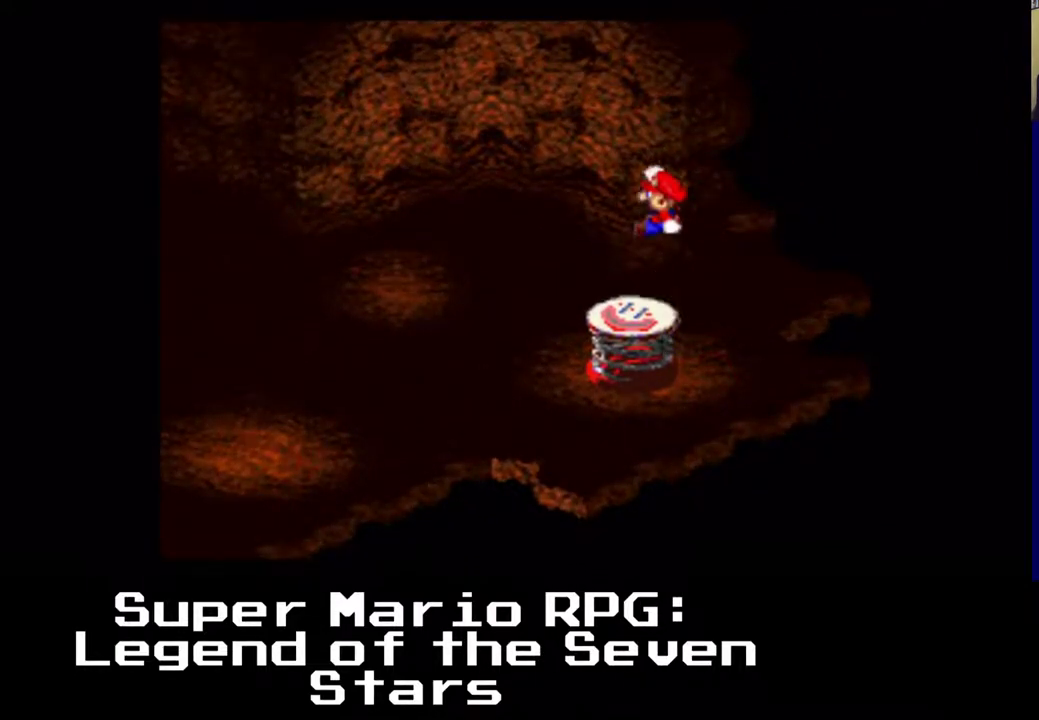
Gameplay with a controller (Xbox layout); each line is a JSON object with the inputs held at the frame after it (dt_ms = milliseconds from this image to that frame). "events" lists button and stick changes between this image and that frame as [ms after this image, input, new state], when the widget could be followed in between. Not read: right_stick.
{"dt_ms": 1000, "buttons": ["A", "X"], "left_stick": "center"}
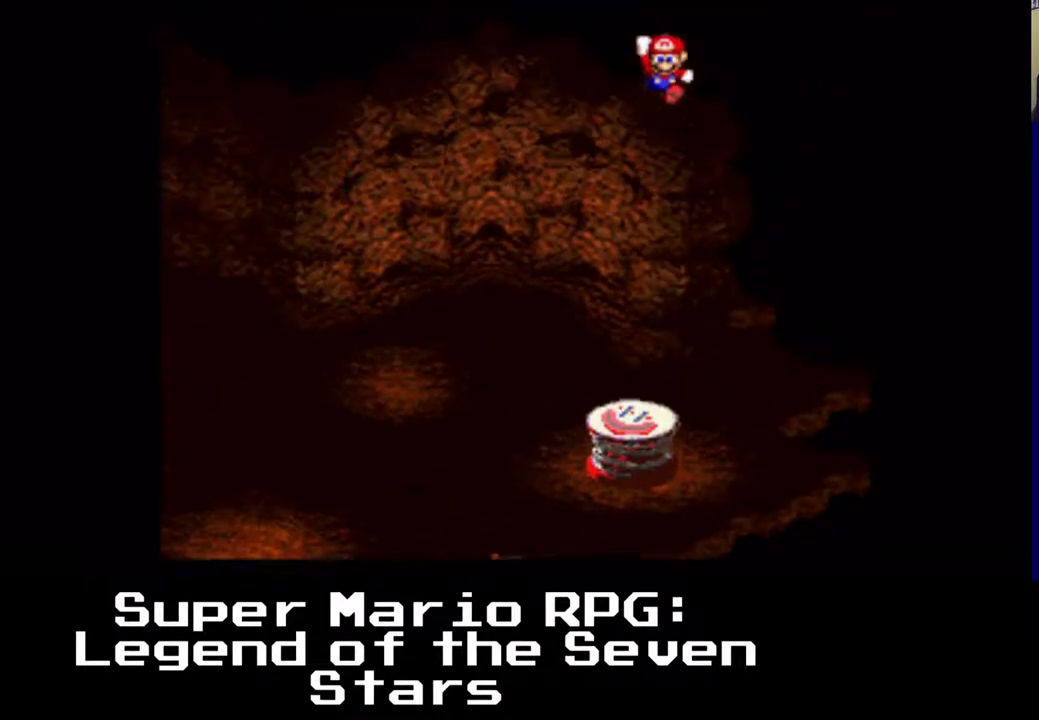
{"dt_ms": 500, "buttons": ["A", "X"], "left_stick": "center", "events": []}
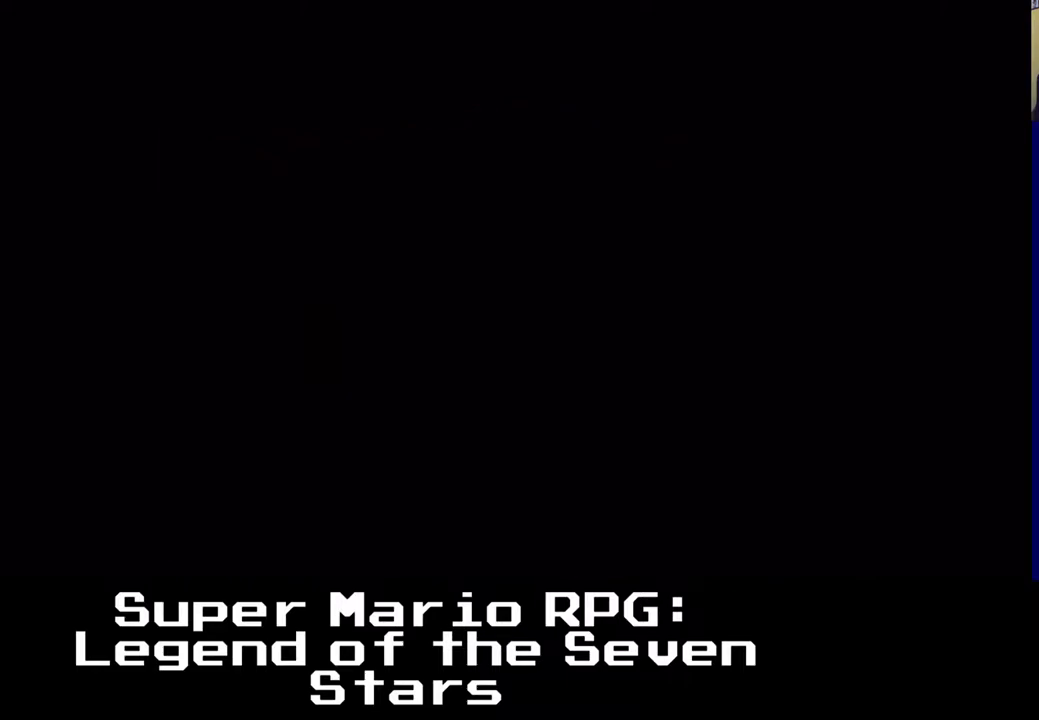
{"dt_ms": 500, "buttons": ["A", "X"], "left_stick": "center", "events": []}
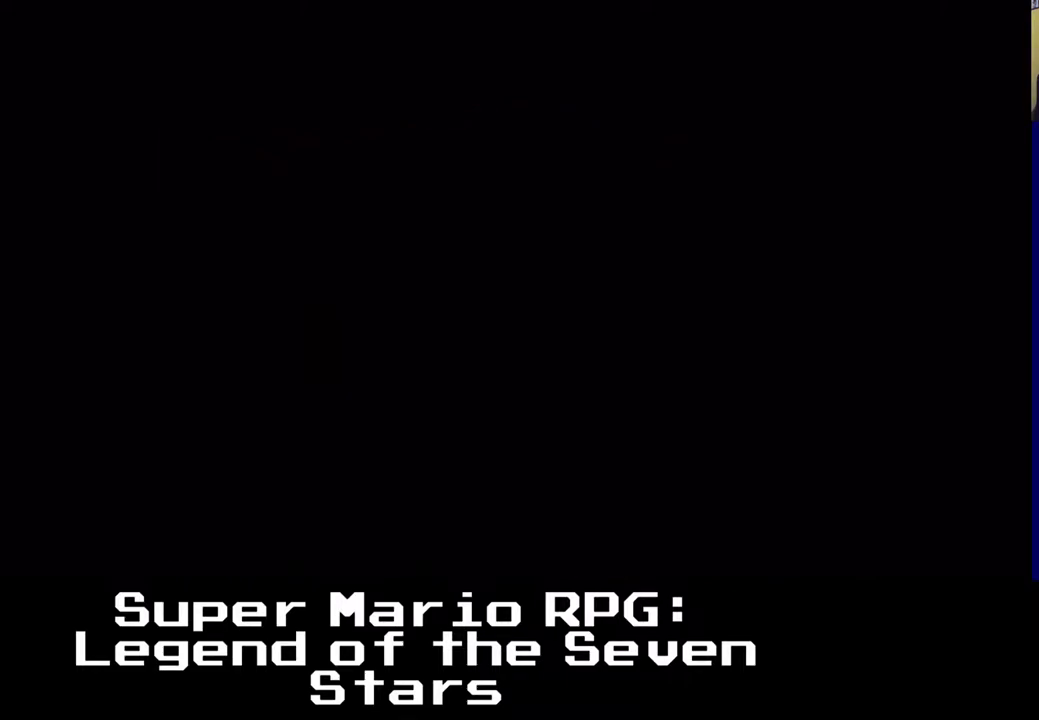
{"dt_ms": 500, "buttons": ["X", "DPAD_RIGHT"], "left_stick": "center", "events": [[17, "DPAD_RIGHT", "down"], [50, "A", "up"]]}
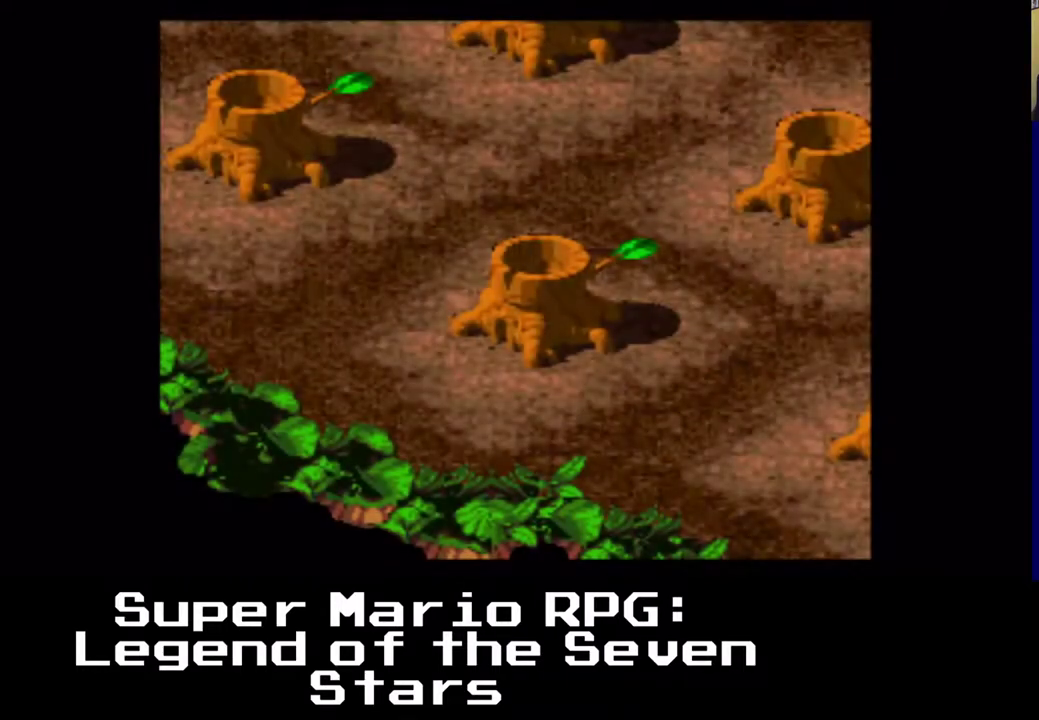
{"dt_ms": 500, "buttons": ["X", "DPAD_RIGHT"], "left_stick": "center", "events": []}
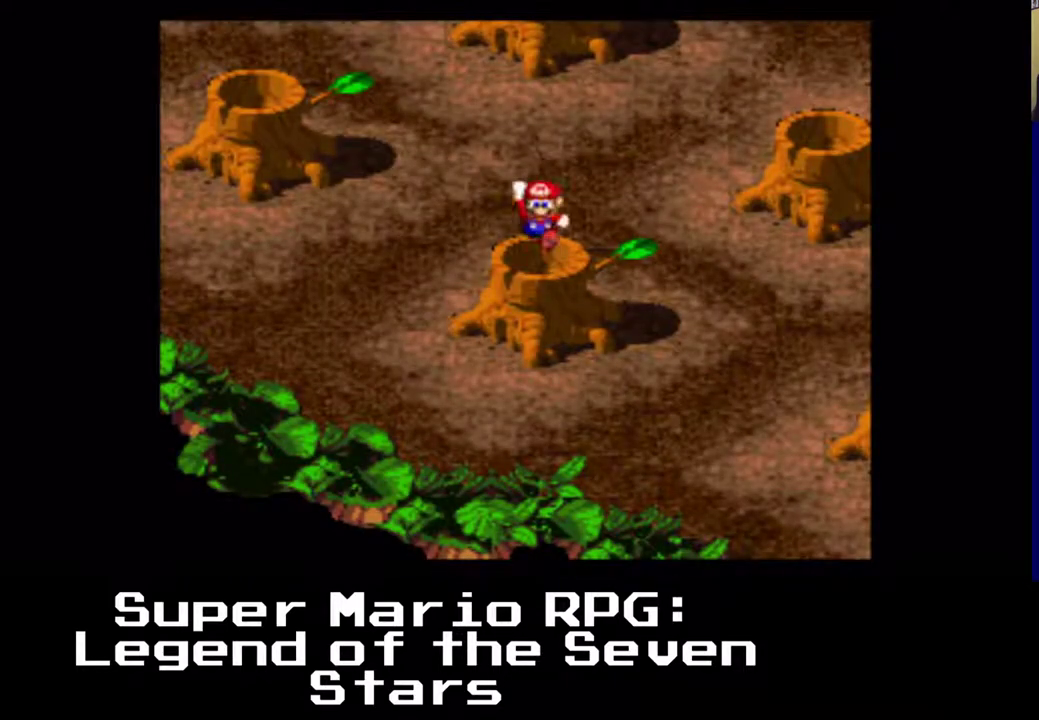
{"dt_ms": 500, "buttons": ["X", "DPAD_RIGHT"], "left_stick": "center", "events": []}
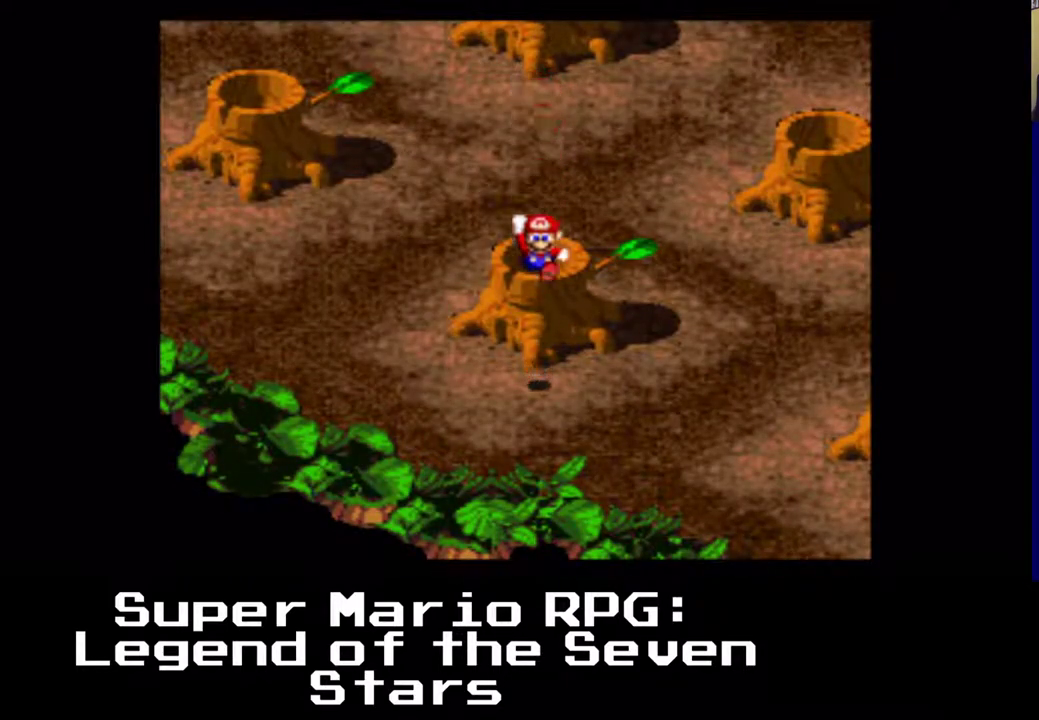
{"dt_ms": 500, "buttons": ["X", "DPAD_DOWN", "DPAD_RIGHT"], "left_stick": "center", "events": [[500, "DPAD_DOWN", "down"]]}
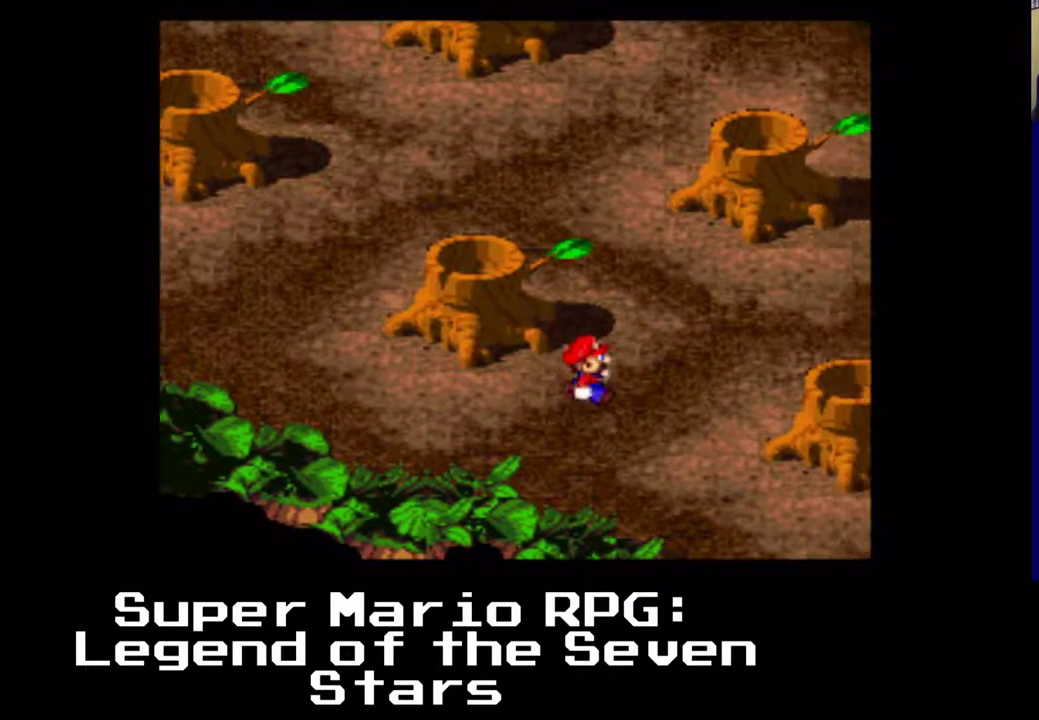
{"dt_ms": 500, "buttons": ["X", "DPAD_DOWN", "DPAD_RIGHT"], "left_stick": "center", "events": []}
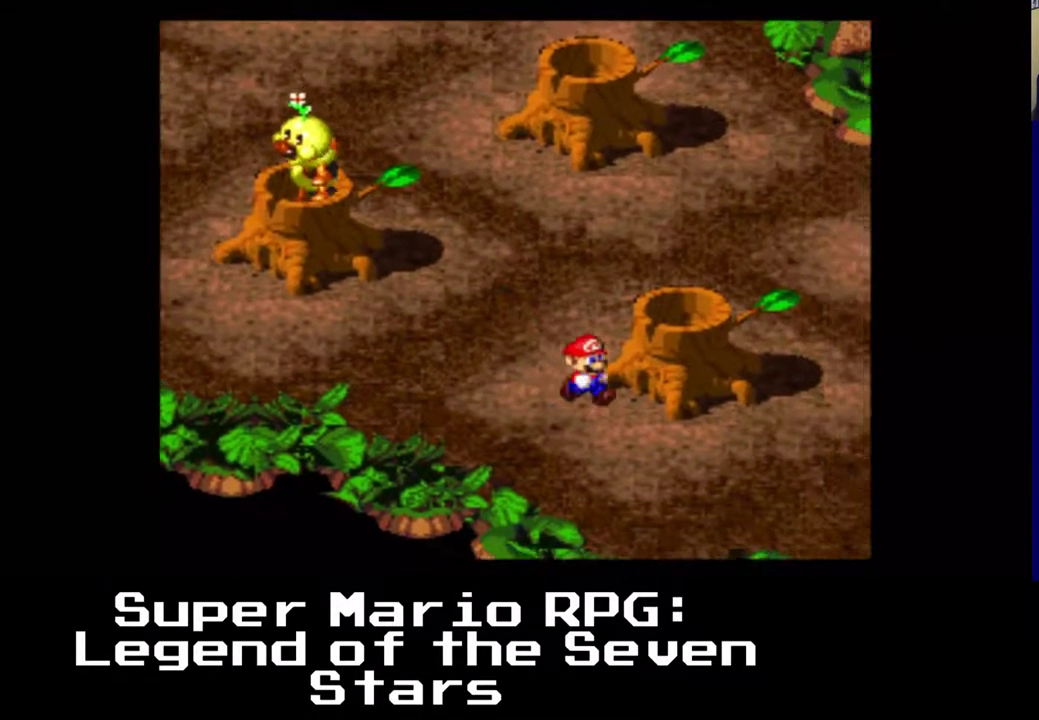
{"dt_ms": 500, "buttons": ["X", "DPAD_DOWN", "DPAD_RIGHT"], "left_stick": "center", "events": []}
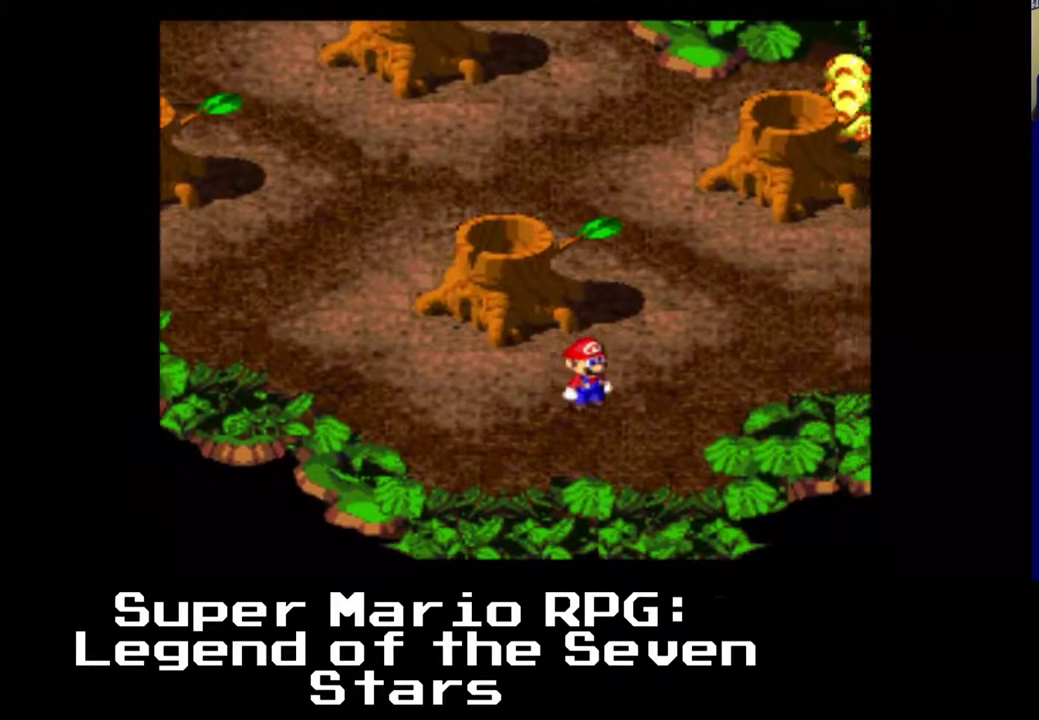
{"dt_ms": 500, "buttons": ["X", "DPAD_RIGHT"], "left_stick": "center", "events": [[17, "DPAD_DOWN", "up"], [217, "DPAD_UP", "down"], [383, "DPAD_UP", "up"]]}